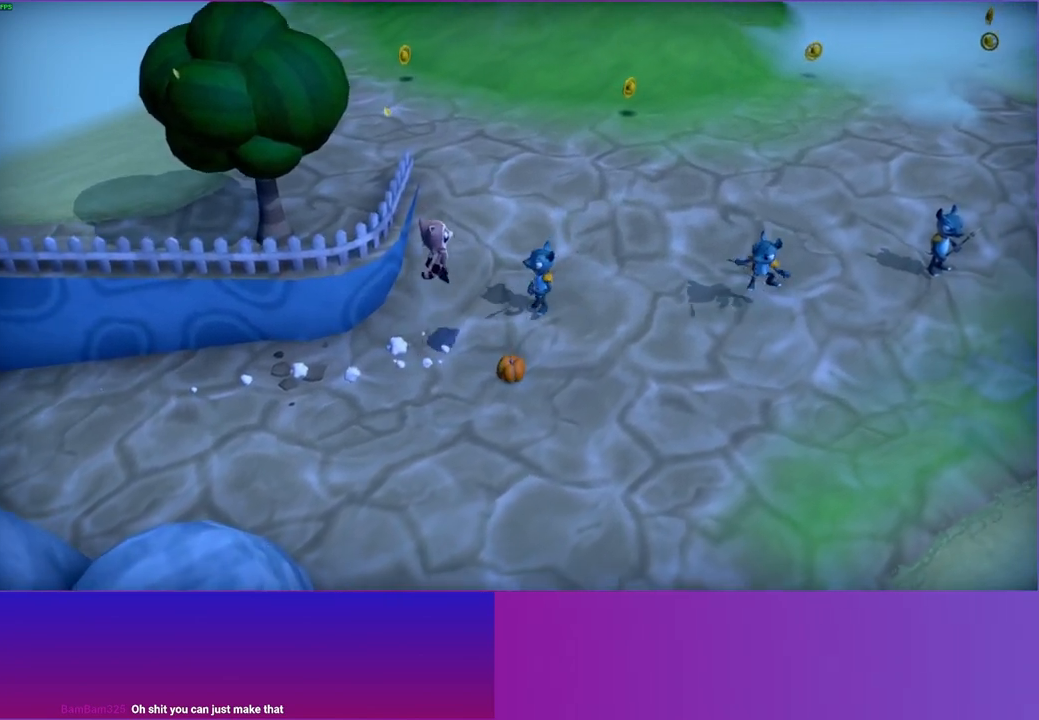
Gameplay with a controller (Xbox layout); each line is a JSON object with the inputs held at the frame after it. "events" lists button and stick changes between this image and that frame as [ms after this image, input, new state], when the widget could be followed in between. Not read: L3 R3.
{"buttons": [], "left_stick": "down", "right_stick": "center", "events": [[17, "left_stick", "right"], [67, "A", "up"], [183, "X", "down"], [183, "left_stick", "center"], [317, "X", "up"], [383, "left_stick", "down"]]}
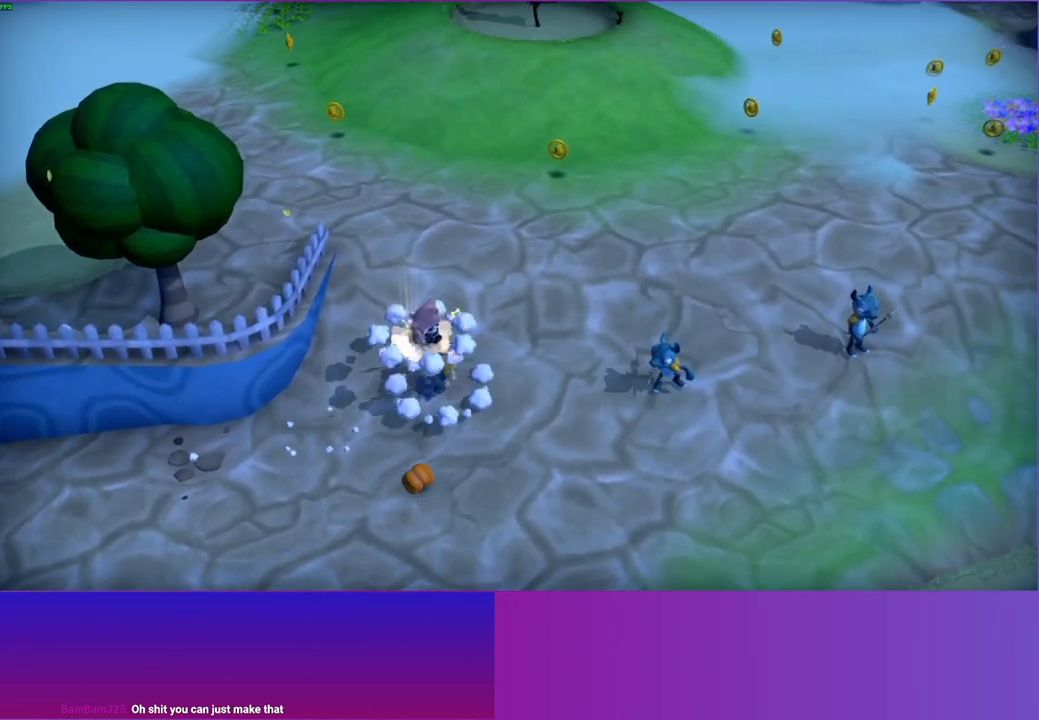
{"buttons": [], "left_stick": "right", "right_stick": "center", "events": [[267, "left_stick", "right"]]}
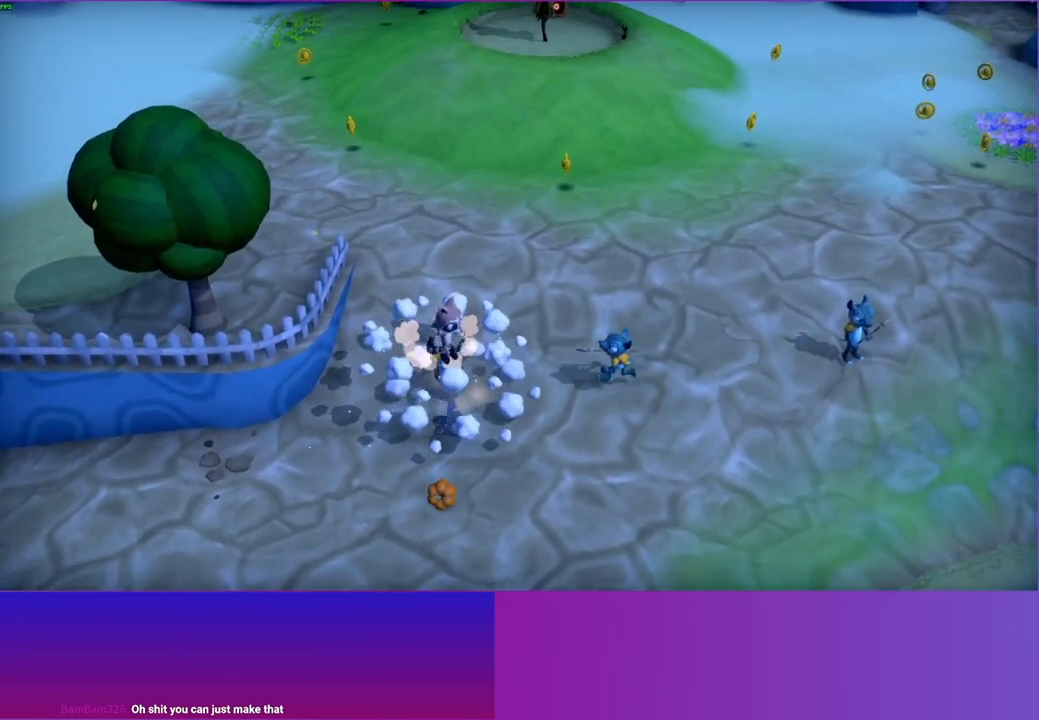
{"buttons": [], "left_stick": "right", "right_stick": "center", "events": [[250, "A", "down"], [383, "A", "up"]]}
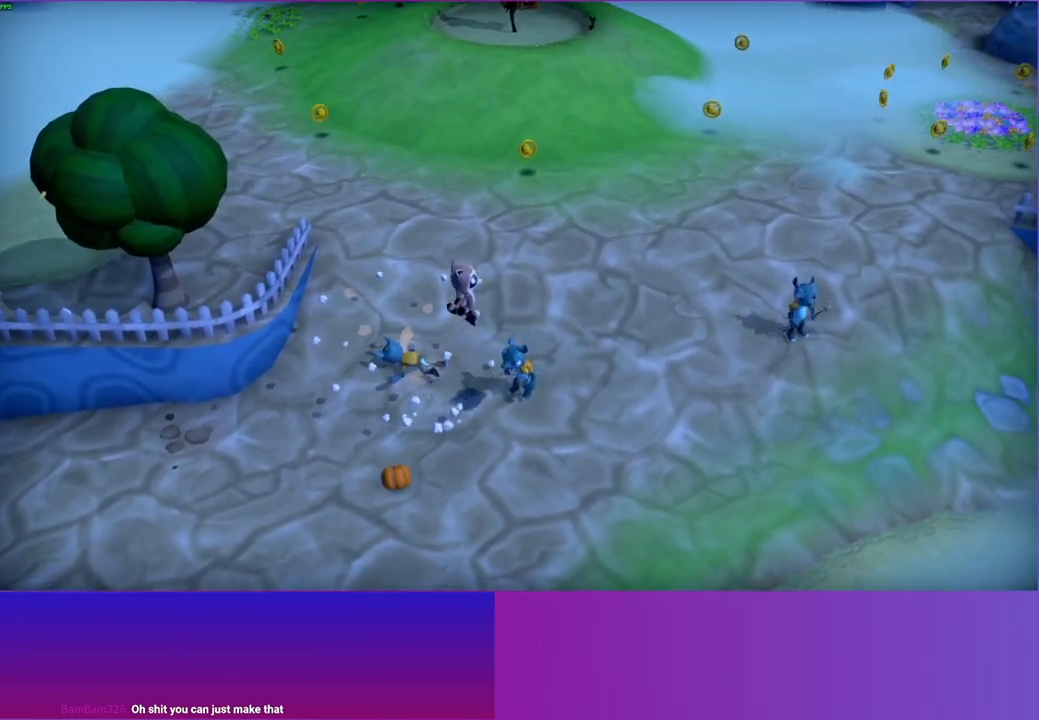
{"buttons": [], "left_stick": "down-left", "right_stick": "center", "events": [[50, "X", "down"], [67, "left_stick", "center"], [200, "X", "up"], [317, "left_stick", "down"], [417, "left_stick", "down-left"]]}
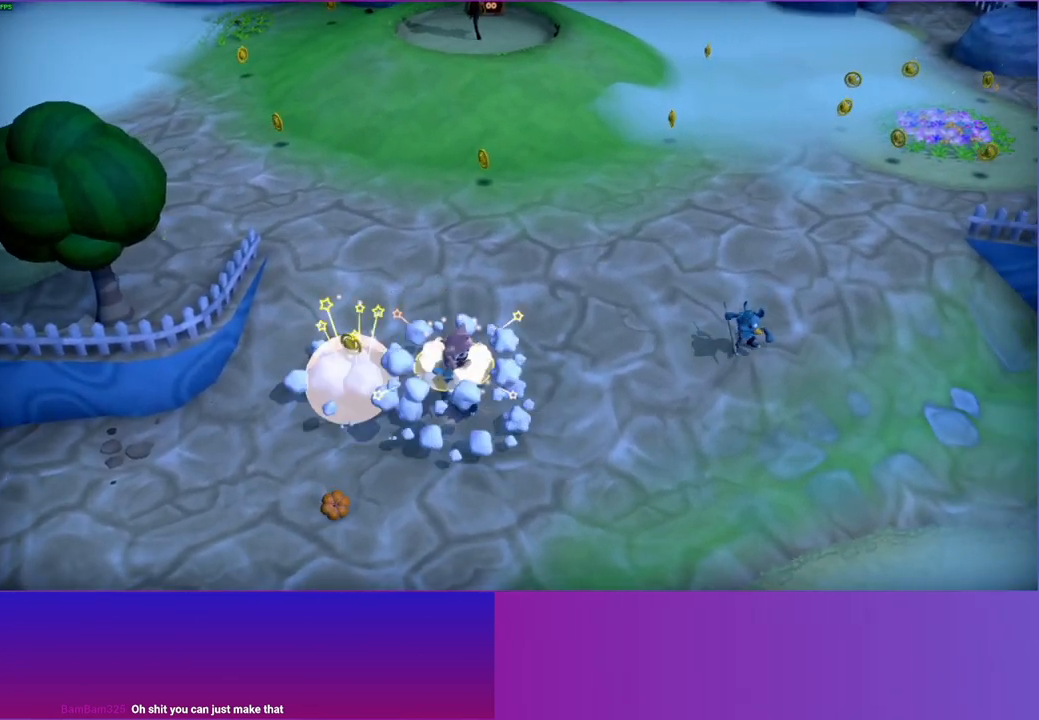
{"buttons": [], "left_stick": "down-left", "right_stick": "center", "events": []}
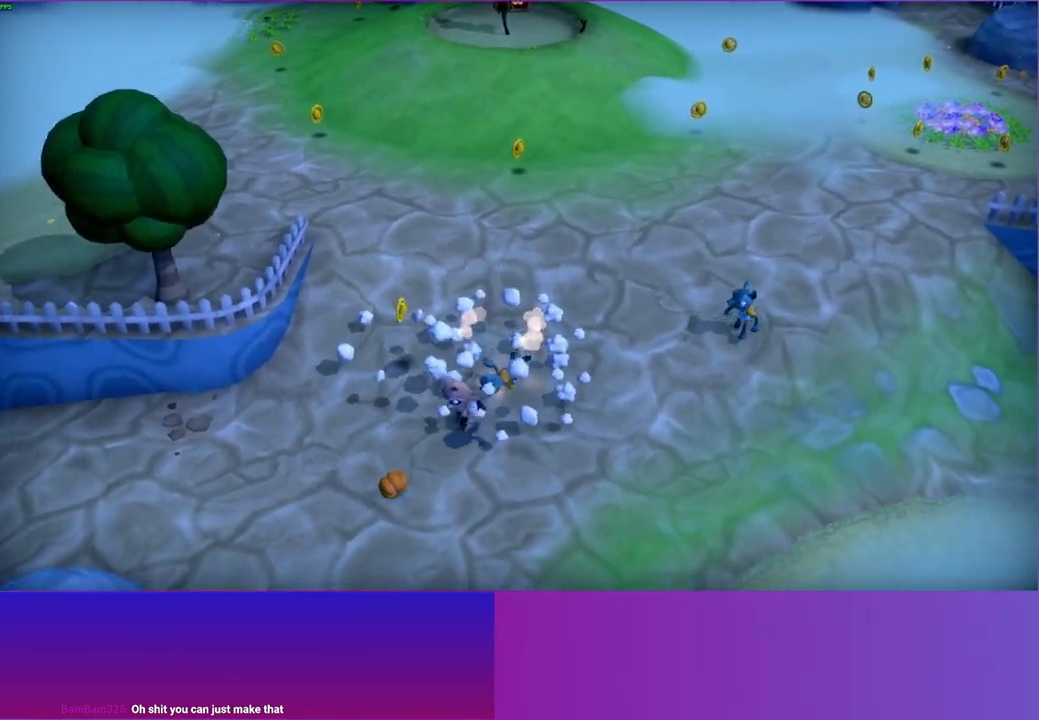
{"buttons": [], "left_stick": "up", "right_stick": "center", "events": [[183, "X", "down"], [200, "left_stick", "down"], [283, "X", "up"], [383, "left_stick", "up"]]}
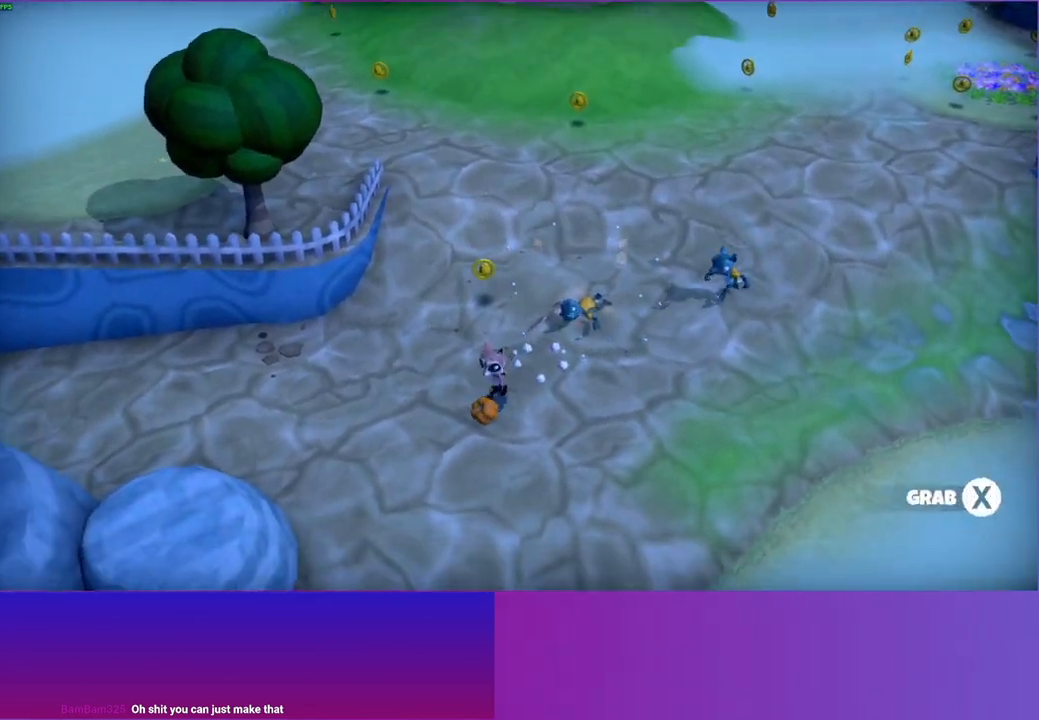
{"buttons": ["A"], "left_stick": "up-right", "right_stick": "center", "events": [[83, "left_stick", "up-right"], [200, "left_stick", "right"], [383, "A", "down"], [383, "left_stick", "up-right"]]}
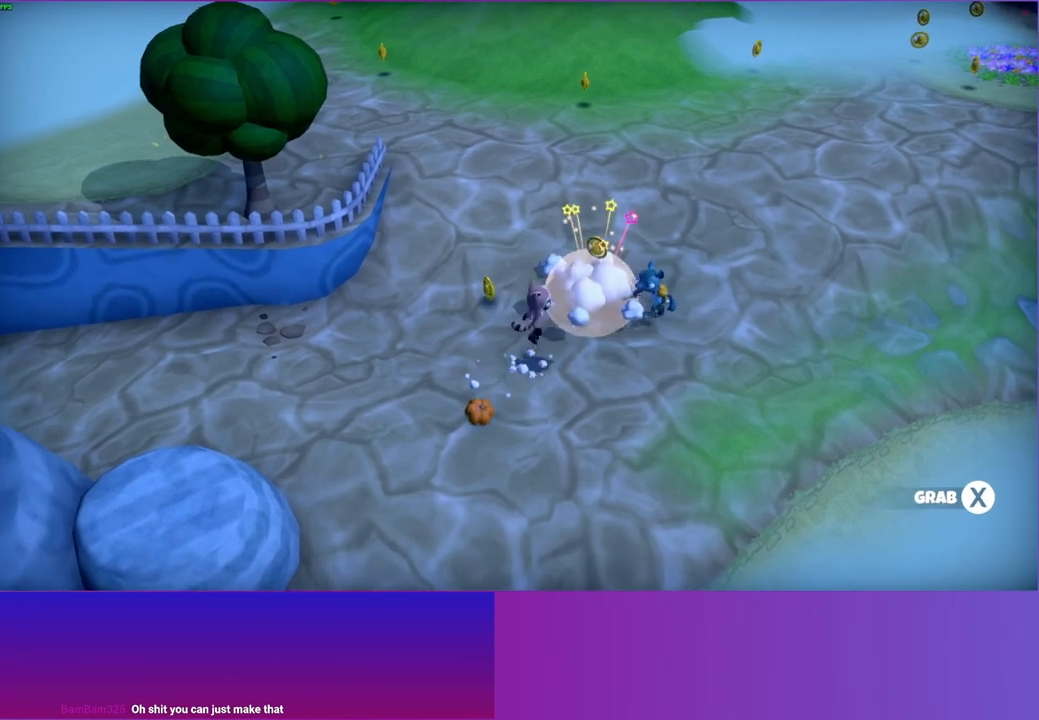
{"buttons": [], "left_stick": "down-left", "right_stick": "center", "events": [[67, "left_stick", "right"], [83, "A", "up"], [233, "X", "down"], [233, "left_stick", "center"], [350, "X", "up"], [433, "left_stick", "down-left"]]}
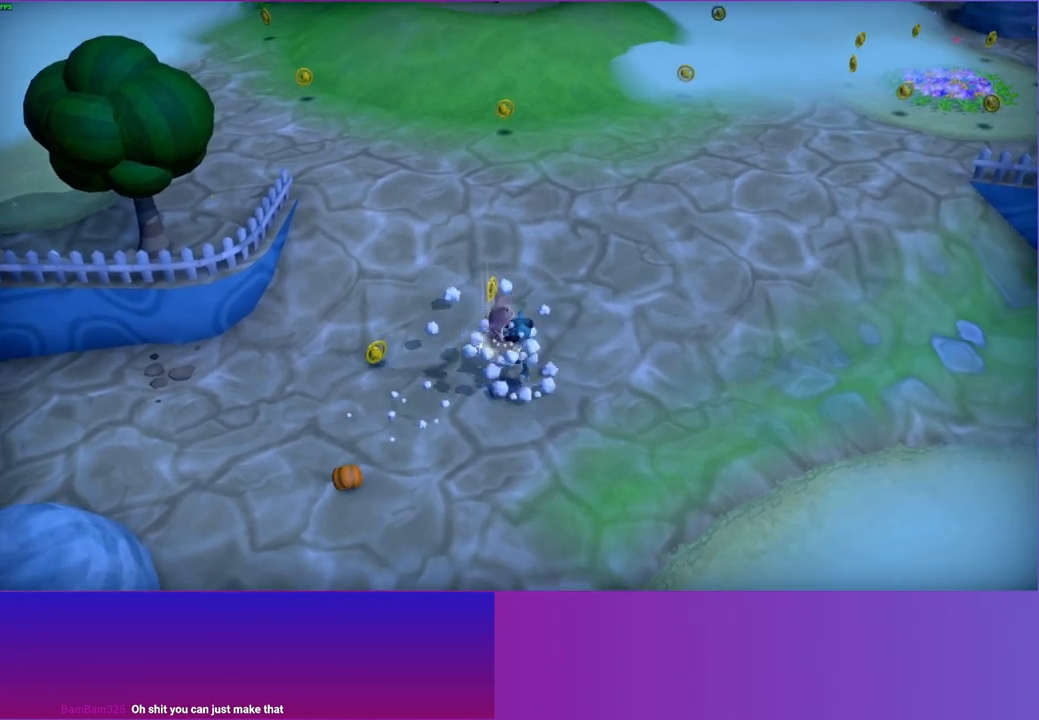
{"buttons": [], "left_stick": "down-left", "right_stick": "center", "events": []}
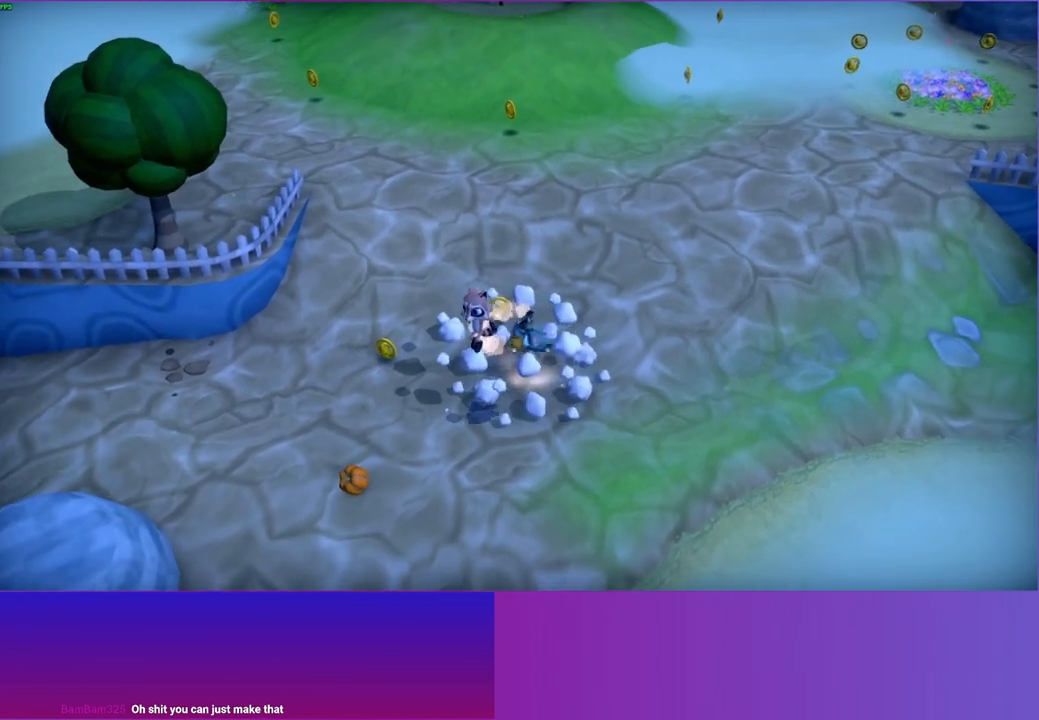
{"buttons": [], "left_stick": "down", "right_stick": "center", "events": [[417, "left_stick", "down"]]}
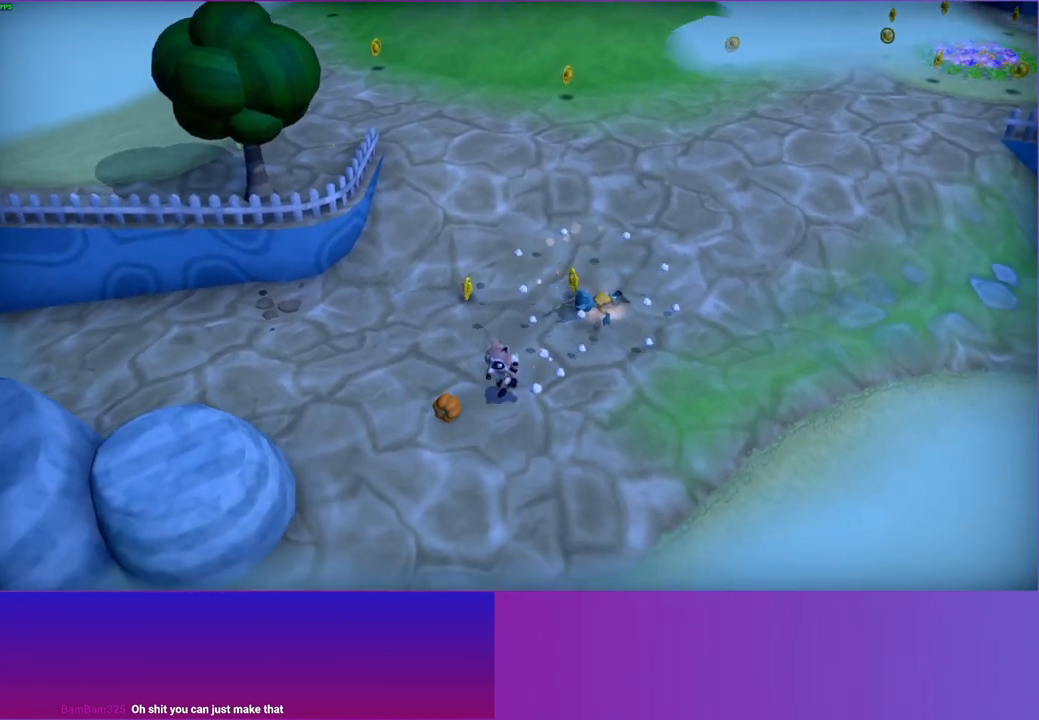
{"buttons": [], "left_stick": "up", "right_stick": "center", "events": [[50, "left_stick", "down-left"], [133, "X", "down"], [233, "left_stick", "up"], [283, "X", "up"]]}
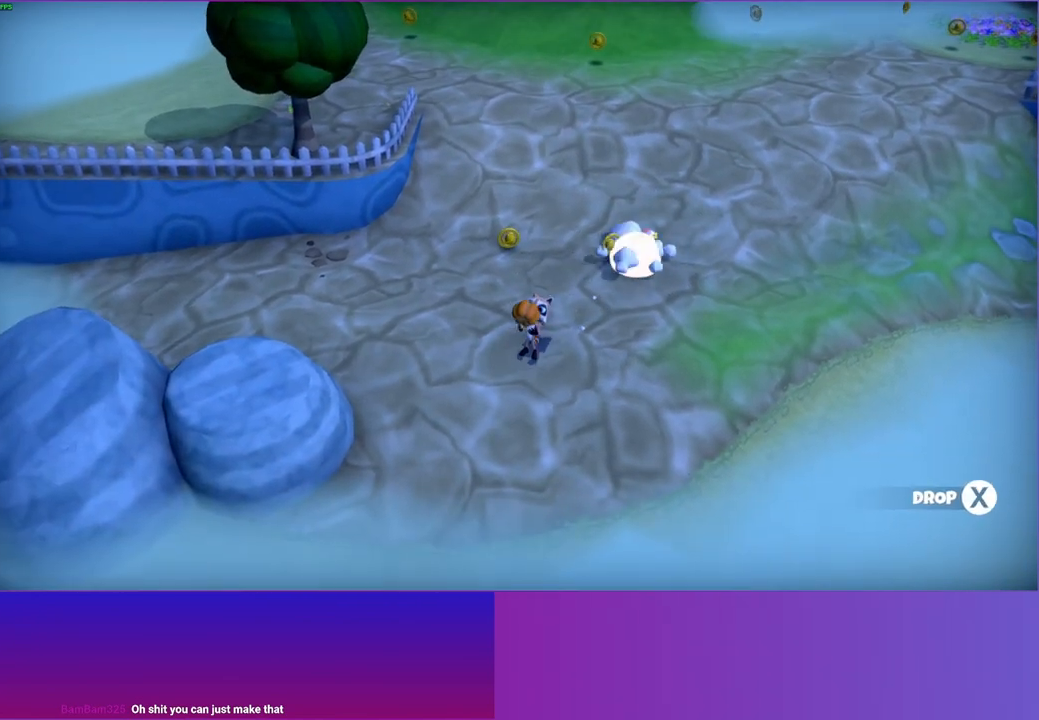
{"buttons": [], "left_stick": "up", "right_stick": "center", "events": []}
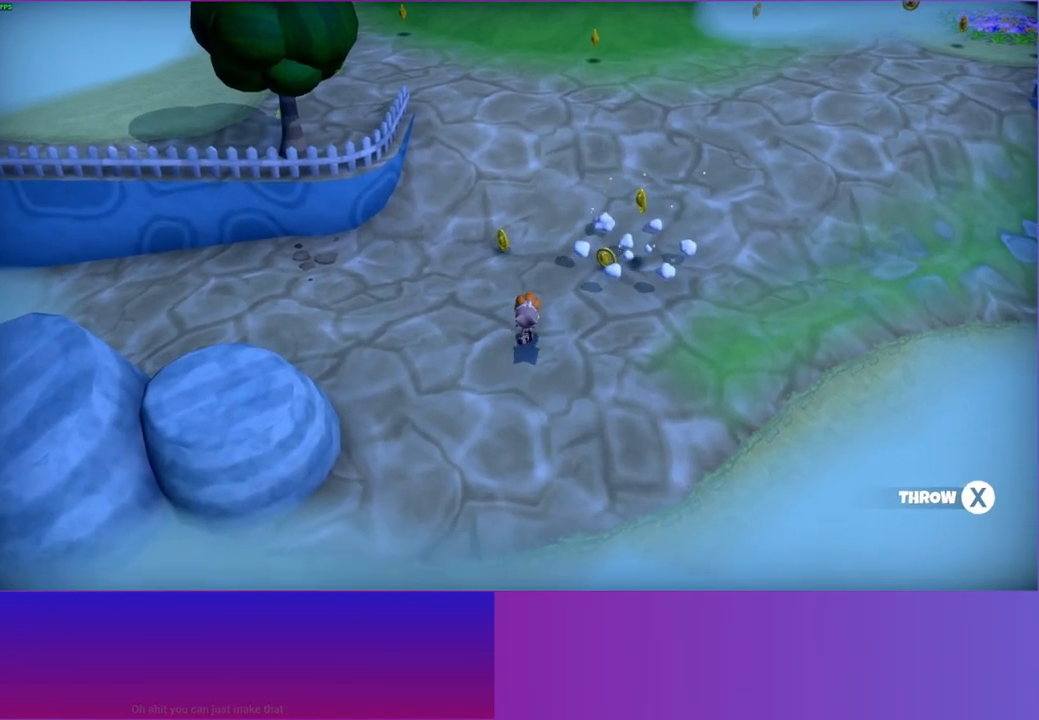
{"buttons": [], "left_stick": "up", "right_stick": "center", "events": [[100, "X", "down"], [233, "X", "up"]]}
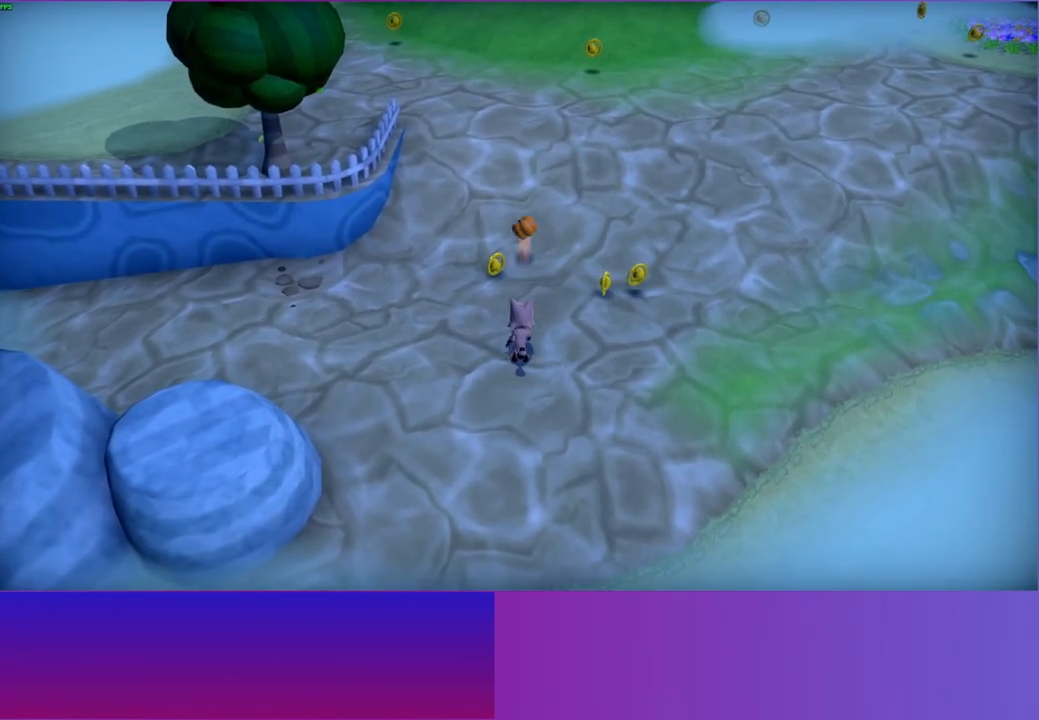
{"buttons": [], "left_stick": "up", "right_stick": "center", "events": [[17, "Y", "down"], [150, "Y", "up"]]}
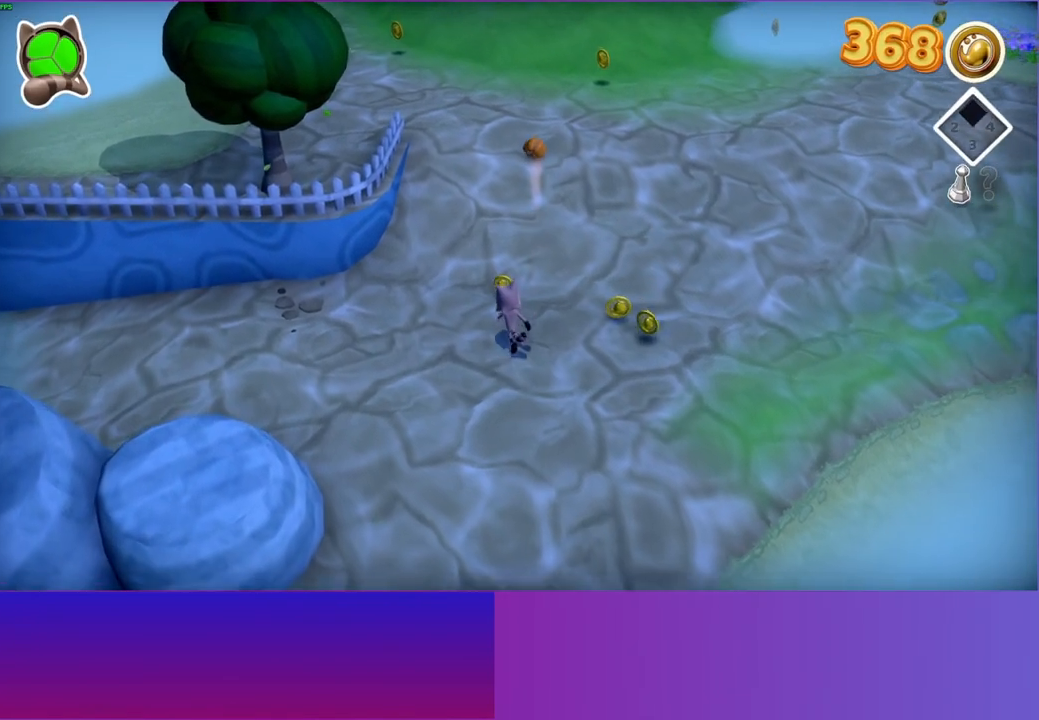
{"buttons": [], "left_stick": "down-right", "right_stick": "center", "events": [[183, "left_stick", "right"], [300, "left_stick", "down-right"], [333, "Y", "down"], [450, "Y", "up"]]}
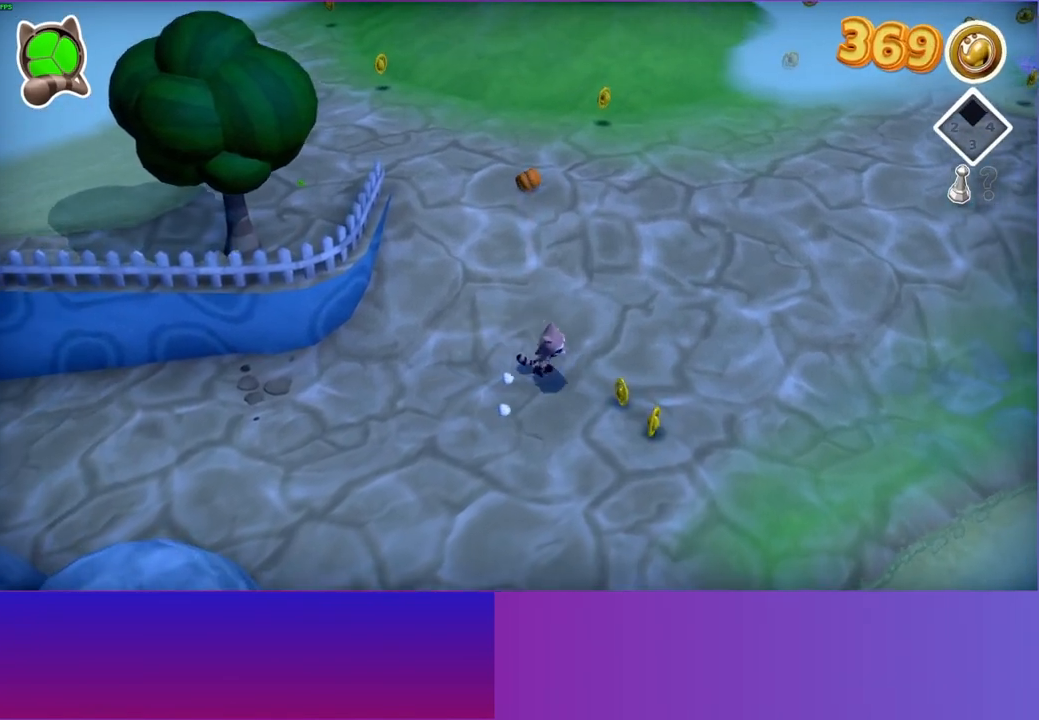
{"buttons": [], "left_stick": "up-left", "right_stick": "center", "events": [[350, "left_stick", "up"], [500, "left_stick", "up-left"]]}
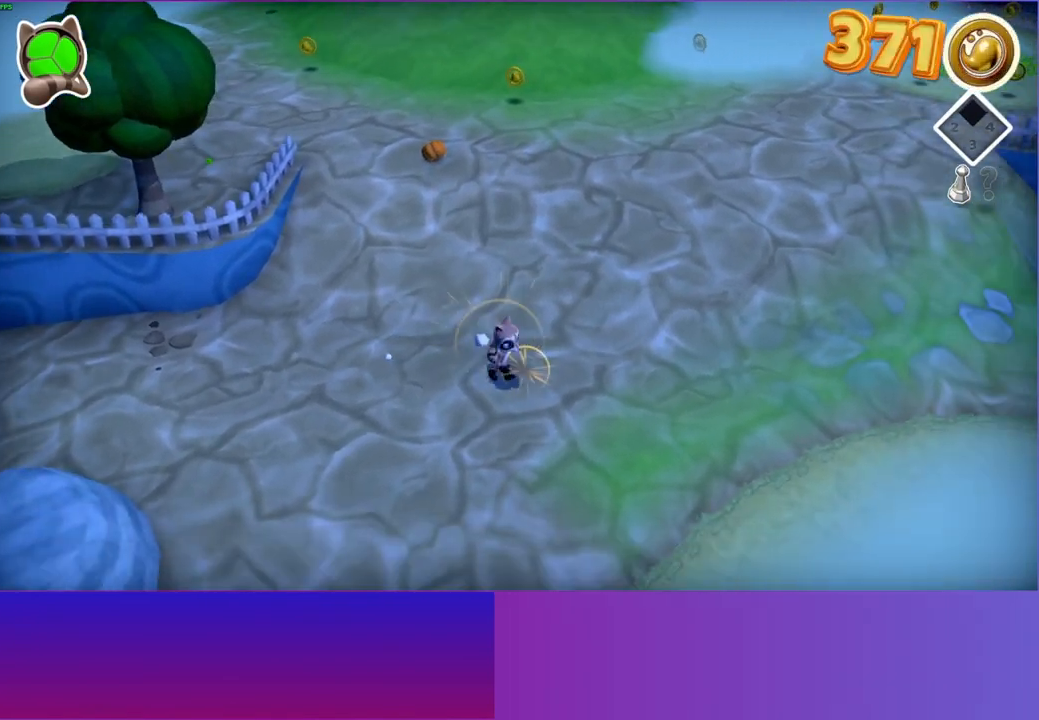
{"buttons": [], "left_stick": "up-left", "right_stick": "center", "events": []}
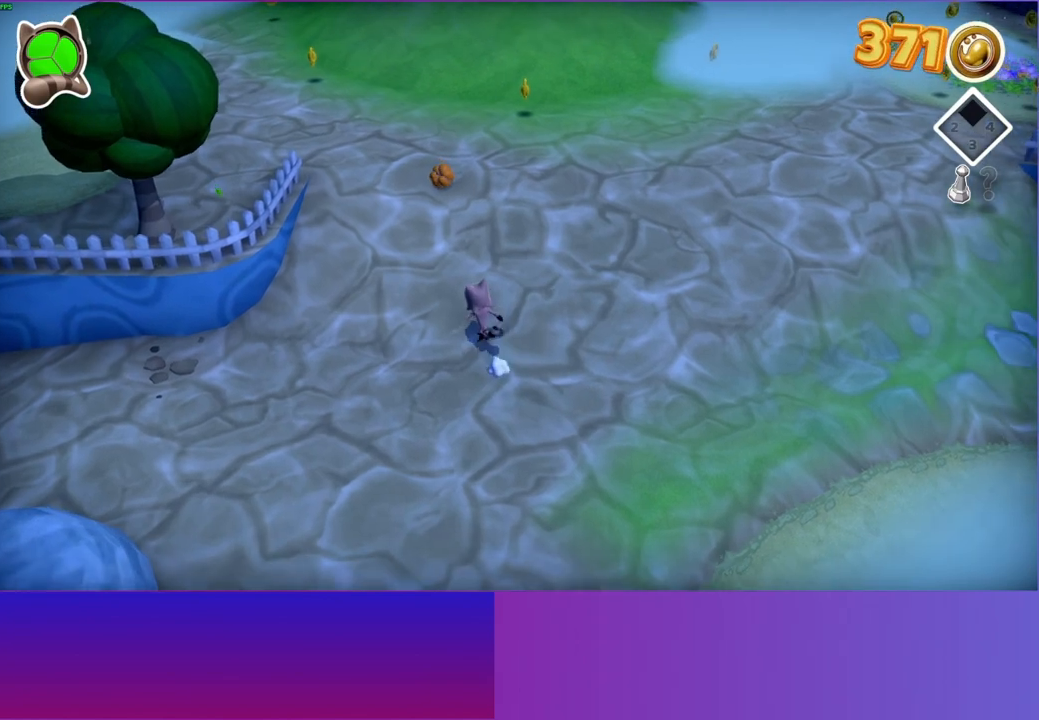
{"buttons": [], "left_stick": "up", "right_stick": "center", "events": [[133, "left_stick", "up"]]}
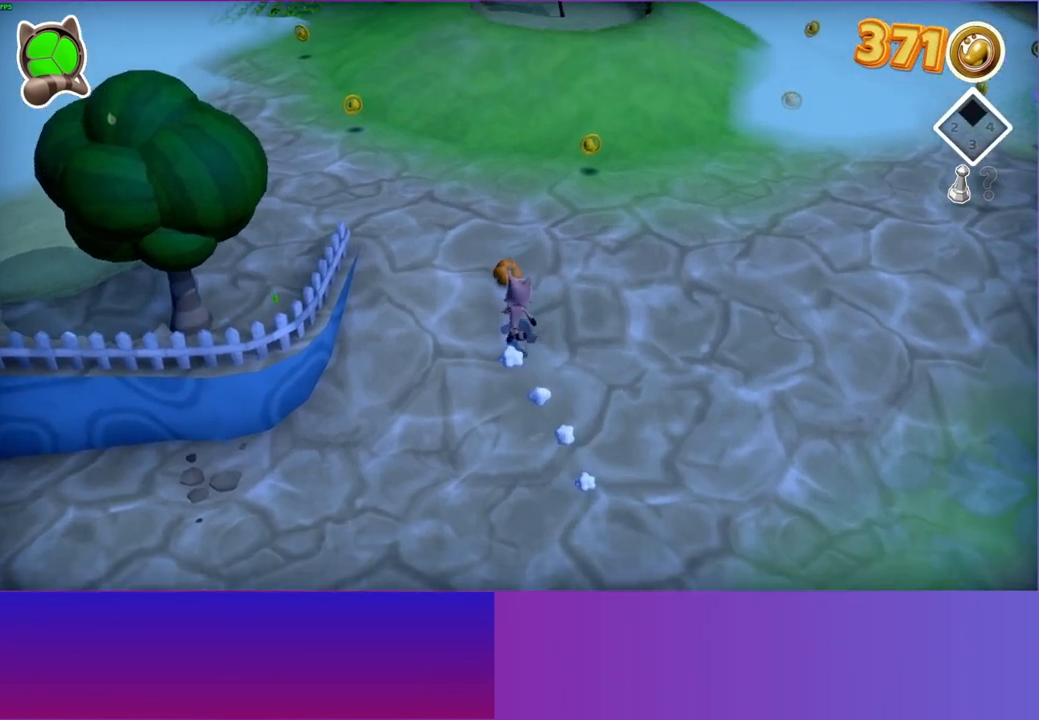
{"buttons": [], "left_stick": "up", "right_stick": "center", "events": [[117, "X", "down"], [250, "X", "up"]]}
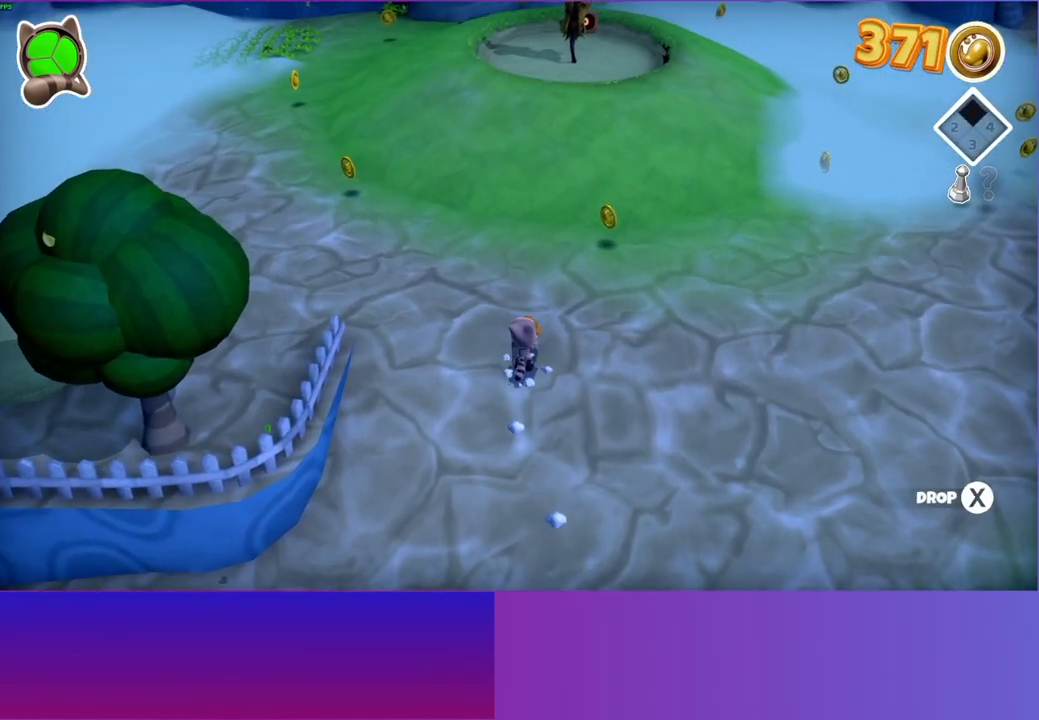
{"buttons": [], "left_stick": "up", "right_stick": "center", "events": [[350, "X", "down"], [467, "X", "up"]]}
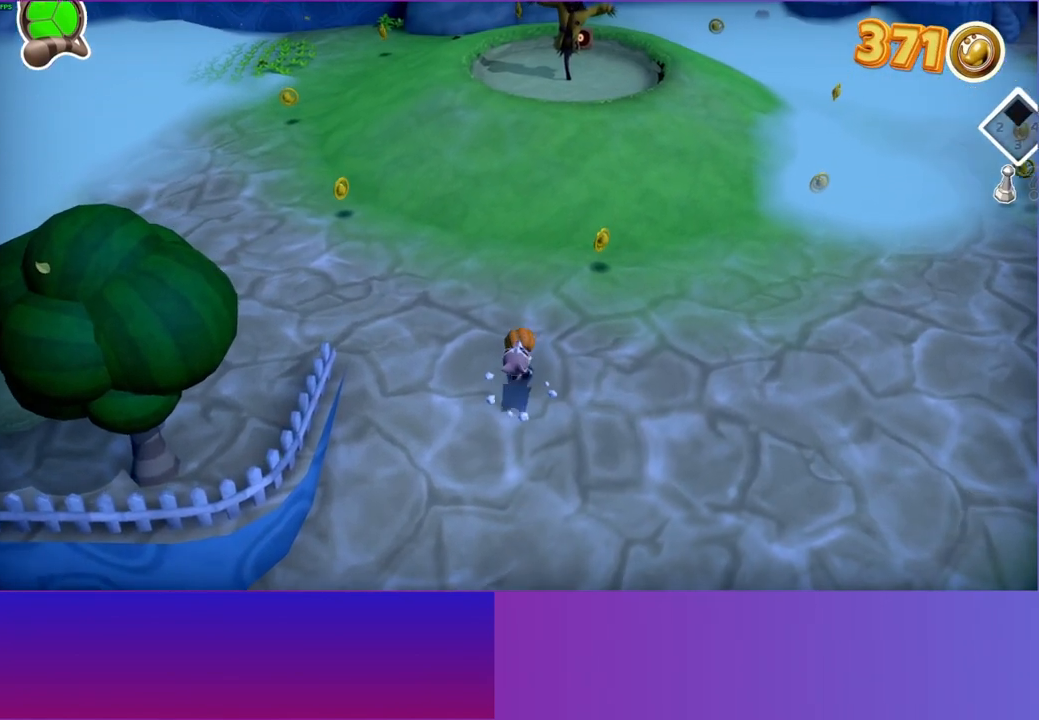
{"buttons": [], "left_stick": "up", "right_stick": "center", "events": []}
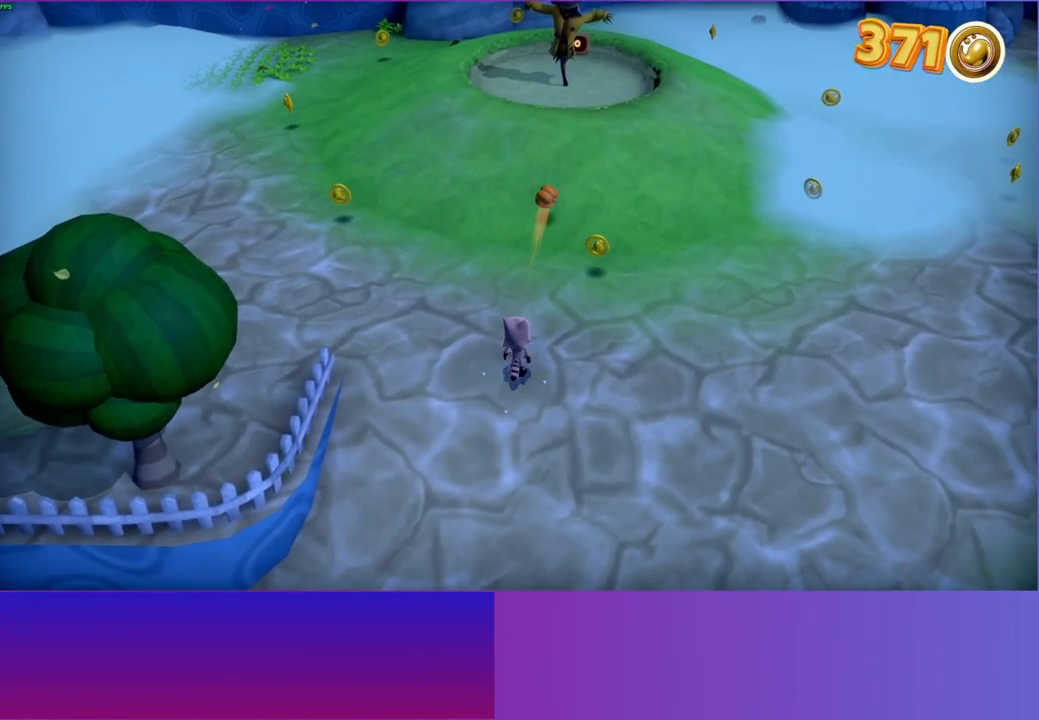
{"buttons": [], "left_stick": "up", "right_stick": "center", "events": []}
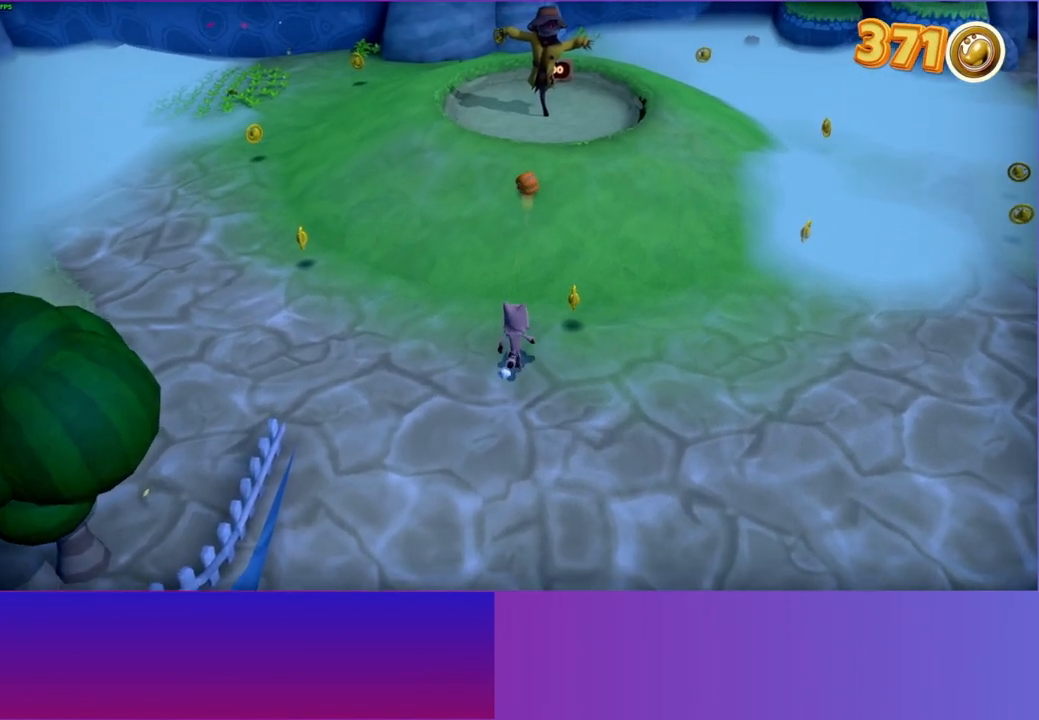
{"buttons": [], "left_stick": "up", "right_stick": "center", "events": []}
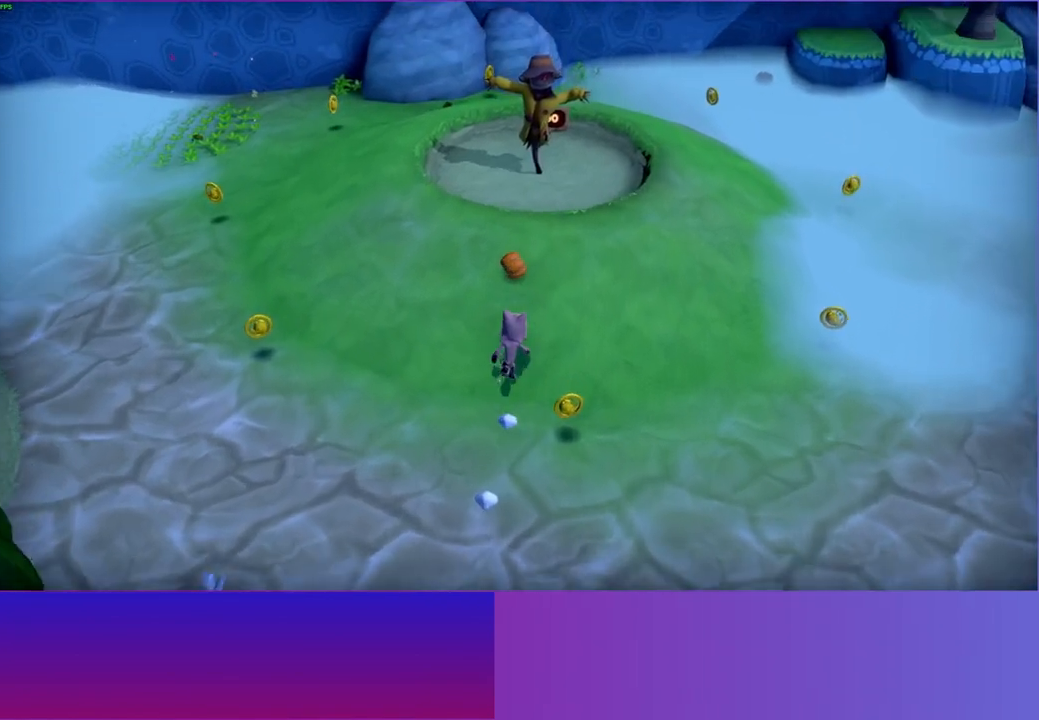
{"buttons": [], "left_stick": "up", "right_stick": "center", "events": [[167, "X", "down"], [267, "X", "up"], [350, "X", "down"], [450, "X", "up"]]}
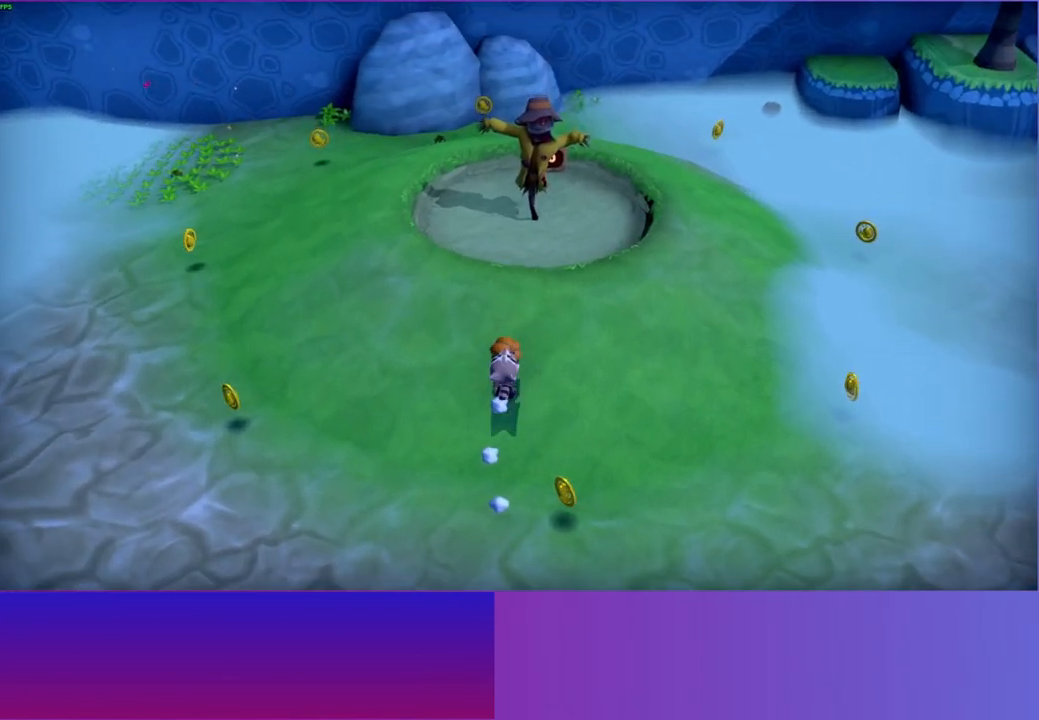
{"buttons": [], "left_stick": "down-left", "right_stick": "center", "events": [[33, "X", "down"], [117, "X", "up"], [150, "left_stick", "left"], [250, "left_stick", "down-left"]]}
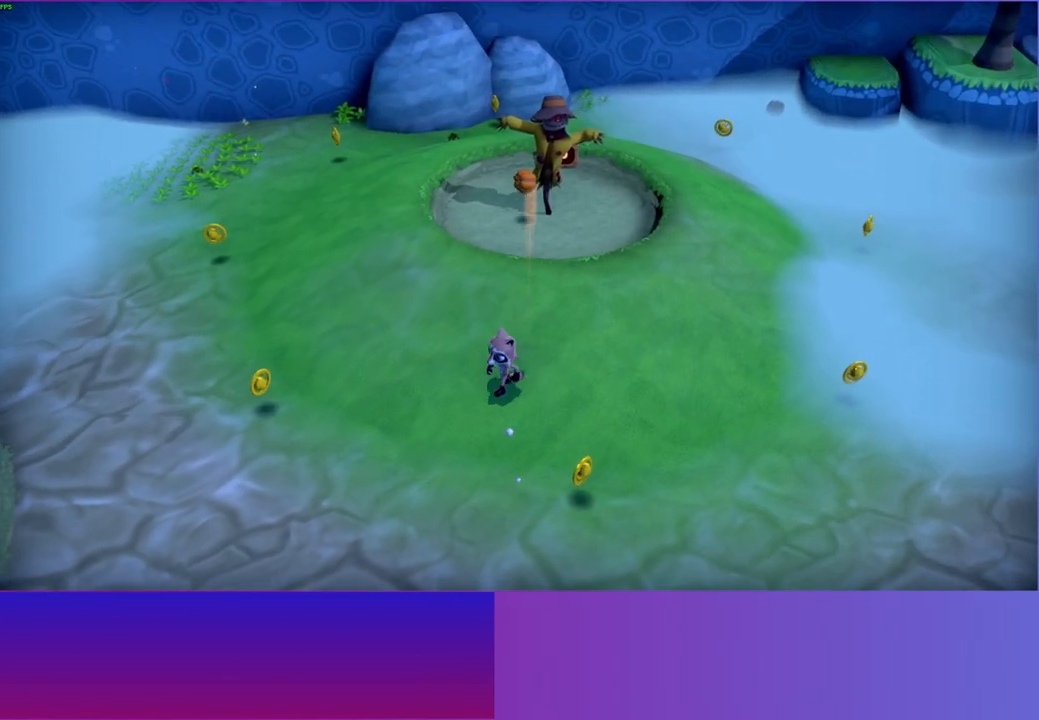
{"buttons": [], "left_stick": "left", "right_stick": "center", "events": [[17, "left_stick", "left"]]}
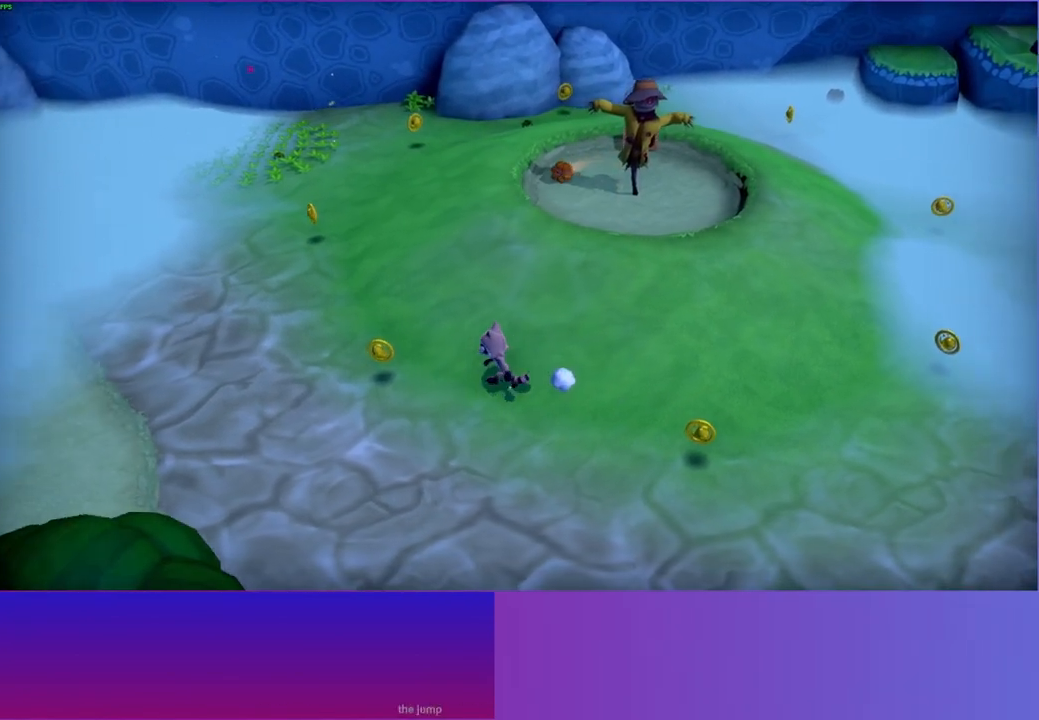
{"buttons": [], "left_stick": "left", "right_stick": "center", "events": [[217, "Y", "down"], [333, "Y", "up"]]}
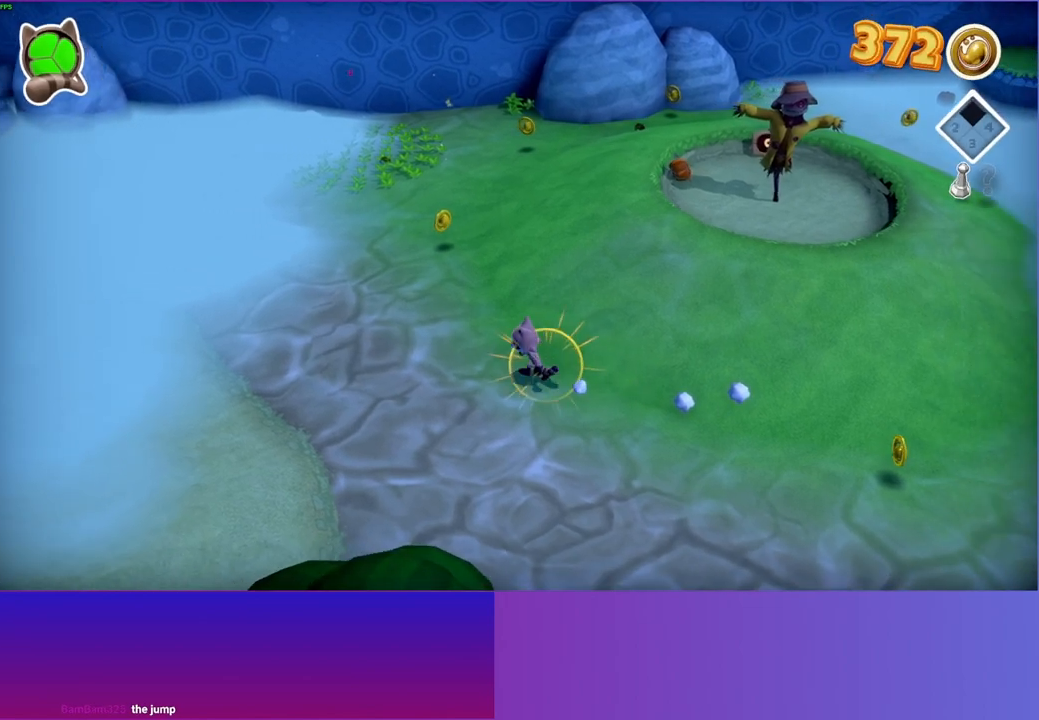
{"buttons": [], "left_stick": "left", "right_stick": "center", "events": []}
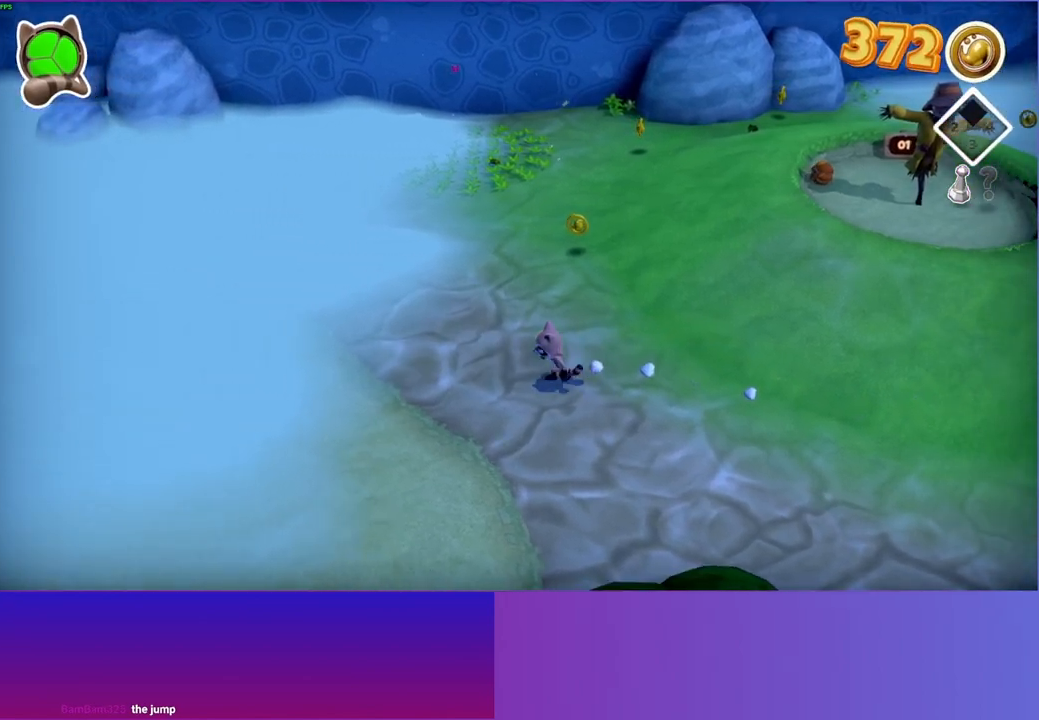
{"buttons": [], "left_stick": "left", "right_stick": "center", "events": []}
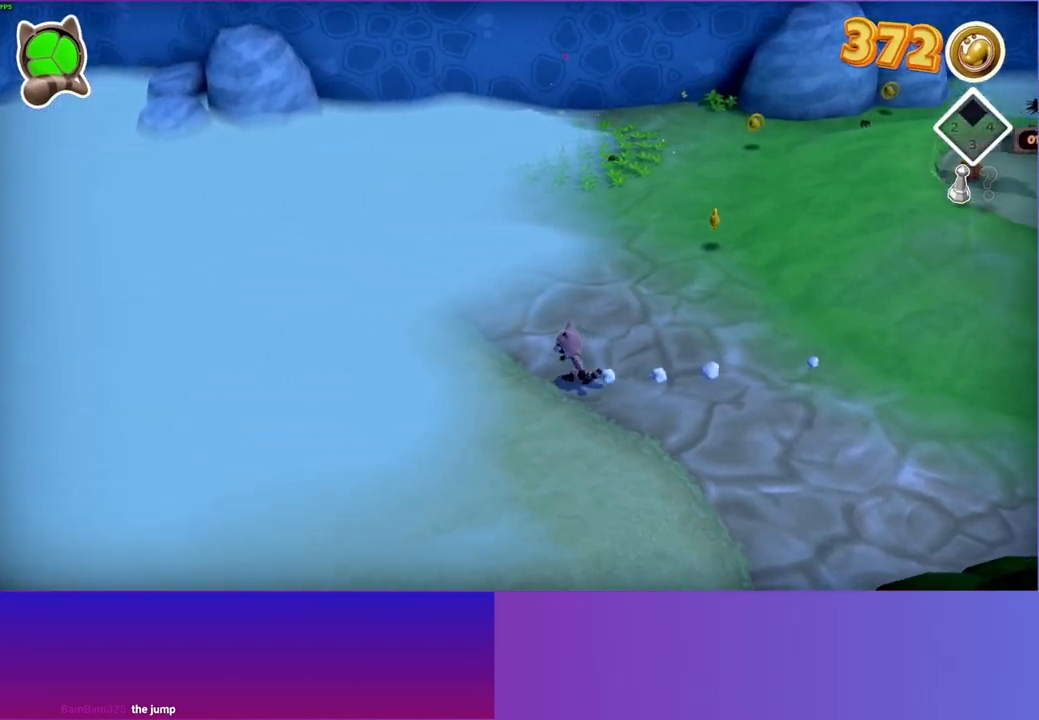
{"buttons": [], "left_stick": "up-left", "right_stick": "center", "events": [[83, "left_stick", "up-left"]]}